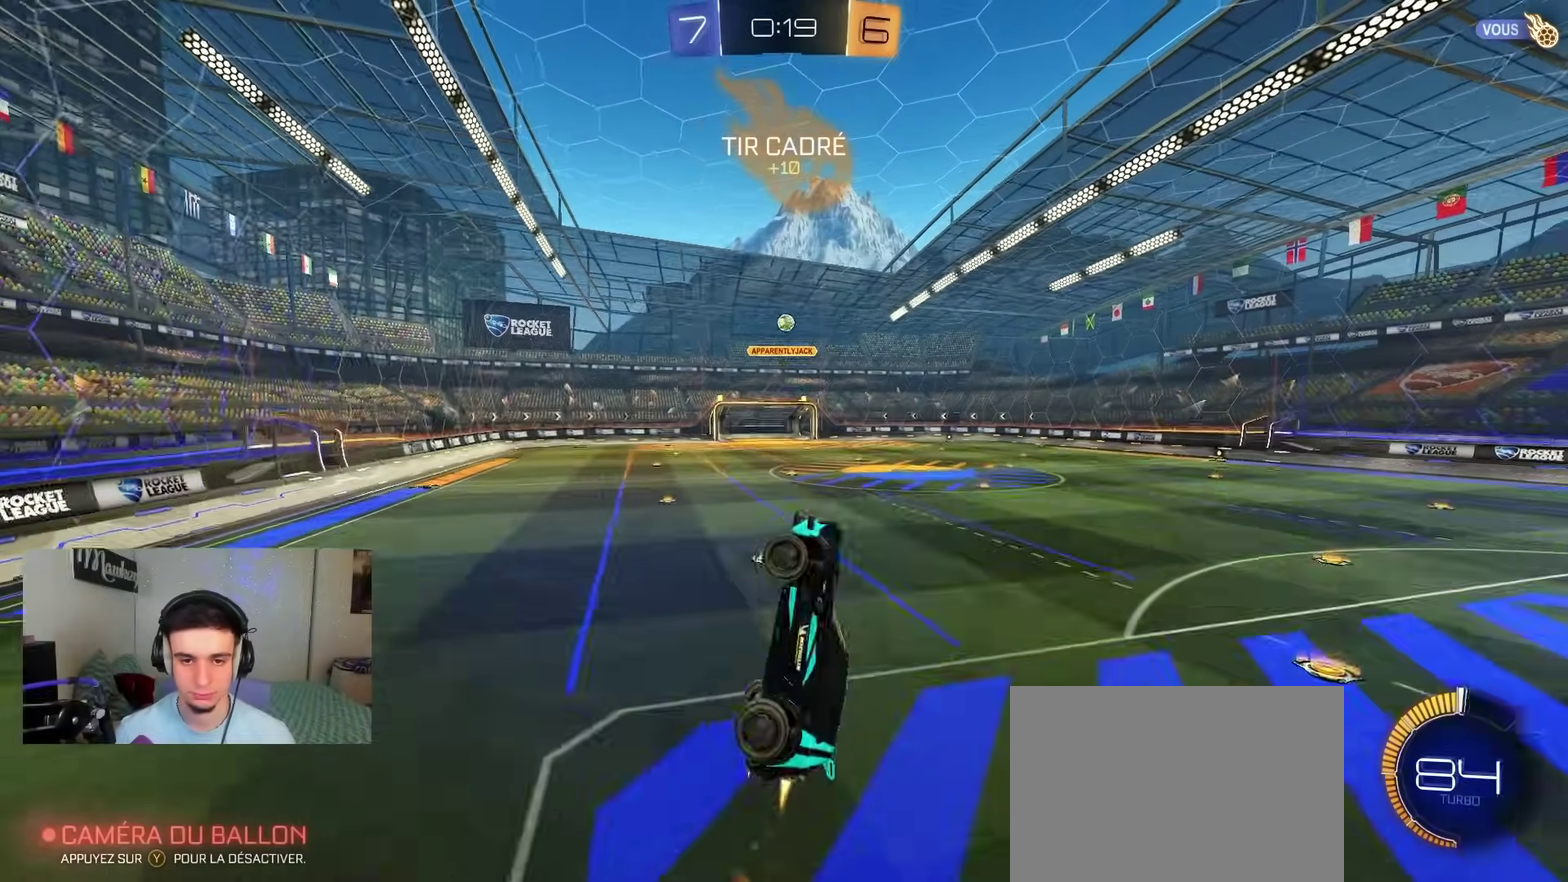
Gameplay with a controller (Xbox layout); each line is a JSON object with the inputs held at the frame after it (dt_ms = milliseconds from this image to that frame). "events" lists button and stick changes between this image and that frame as [ms after this image, input, new state], when the widget could be followed in between.
{"dt_ms": 300, "buttons": ["B", "L1", "R2"], "left_stick": "right", "right_stick": "center", "events": [[50, "left_stick", "right"], [133, "left_stick", "down"], [283, "left_stick", "right"]]}
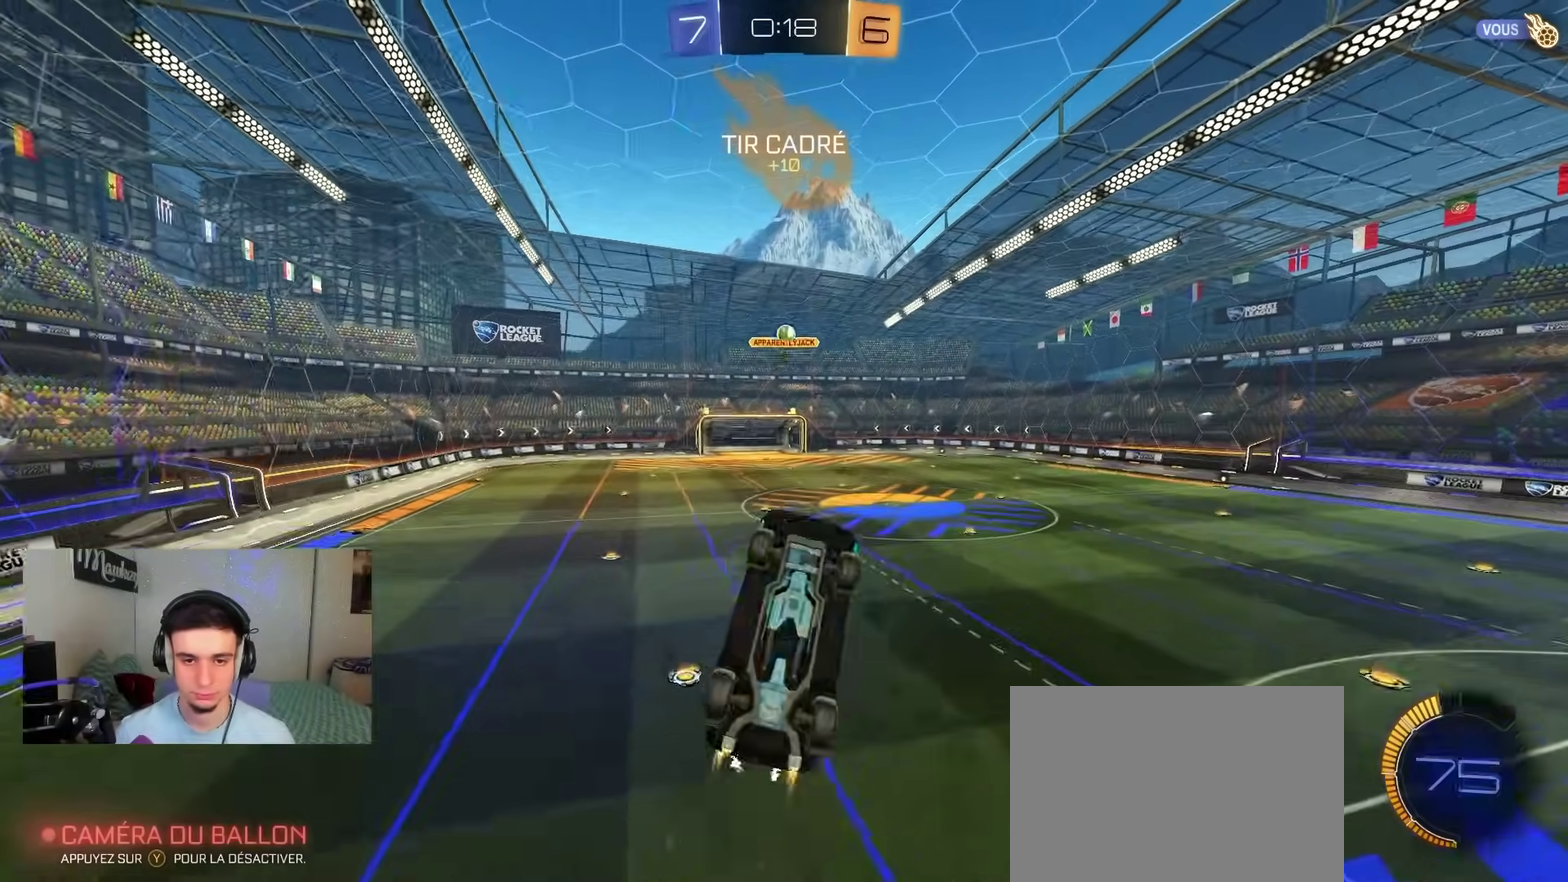
{"dt_ms": 900, "buttons": [], "left_stick": "down-right", "right_stick": "center", "events": [[100, "left_stick", "down-right"], [200, "left_stick", "up-left"], [333, "left_stick", "down-right"], [450, "L1", "up"], [583, "left_stick", "up"], [600, "L1", "down"], [700, "left_stick", "up-right"], [833, "B", "up"], [833, "left_stick", "down-right"], [867, "R2", "up"], [883, "L1", "up"]]}
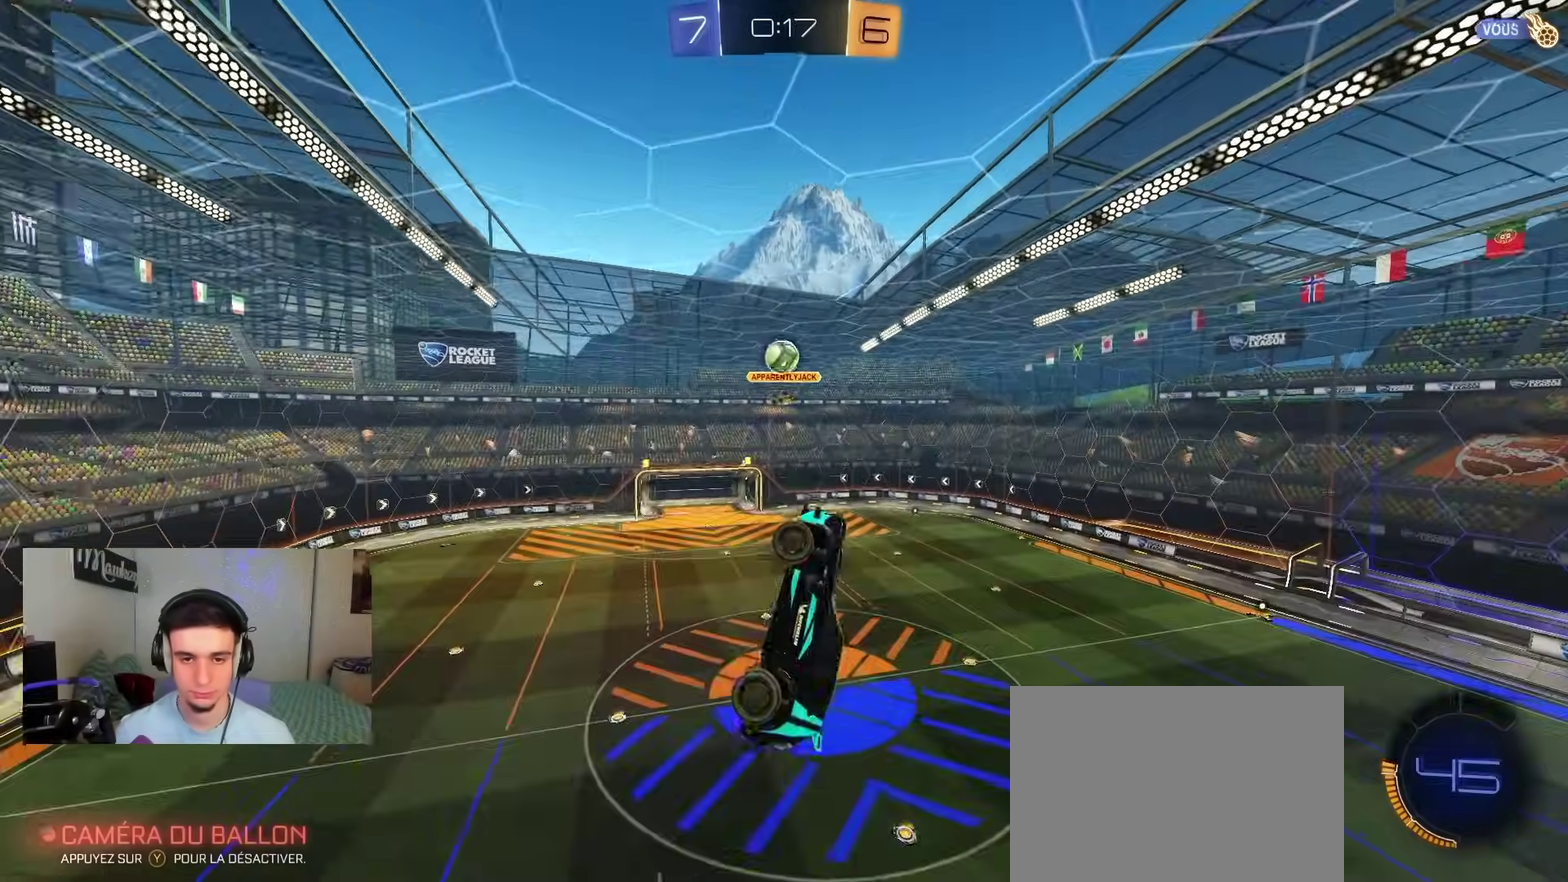
{"dt_ms": 300, "buttons": ["B"], "left_stick": "left", "right_stick": "center", "events": [[83, "left_stick", "up-right"], [133, "L1", "down"], [167, "left_stick", "up"], [200, "B", "down"], [250, "L1", "up"], [267, "left_stick", "left"]]}
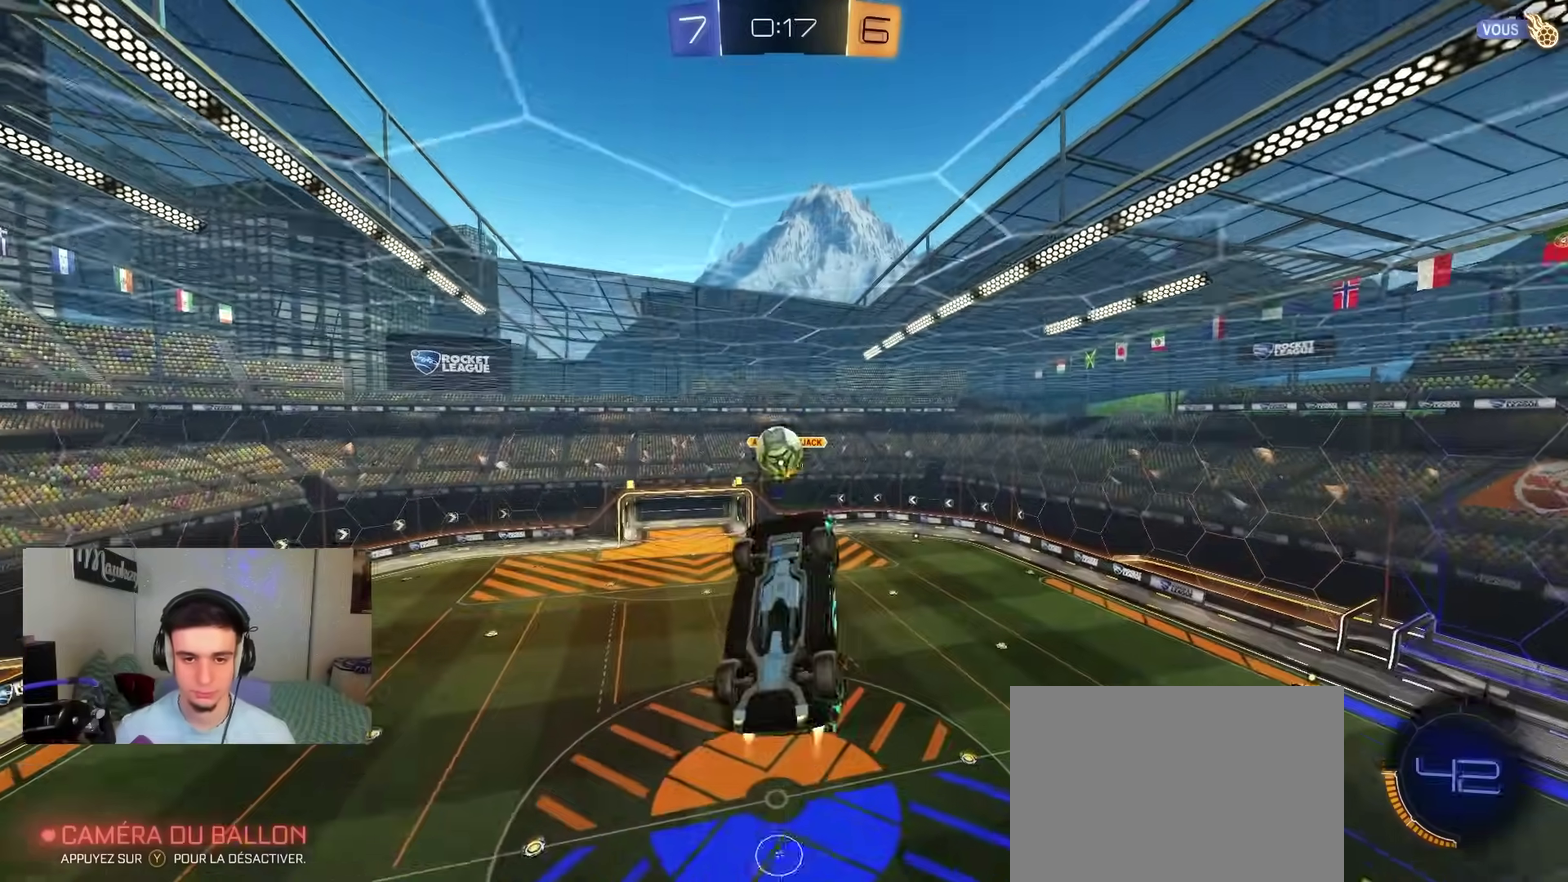
{"dt_ms": 500, "buttons": ["L2"], "left_stick": "right", "right_stick": "center", "events": [[17, "left_stick", "down-left"], [83, "left_stick", "down-right"], [133, "B", "up"], [150, "left_stick", "right"], [350, "L2", "down"], [350, "R2", "down"], [483, "R2", "up"]]}
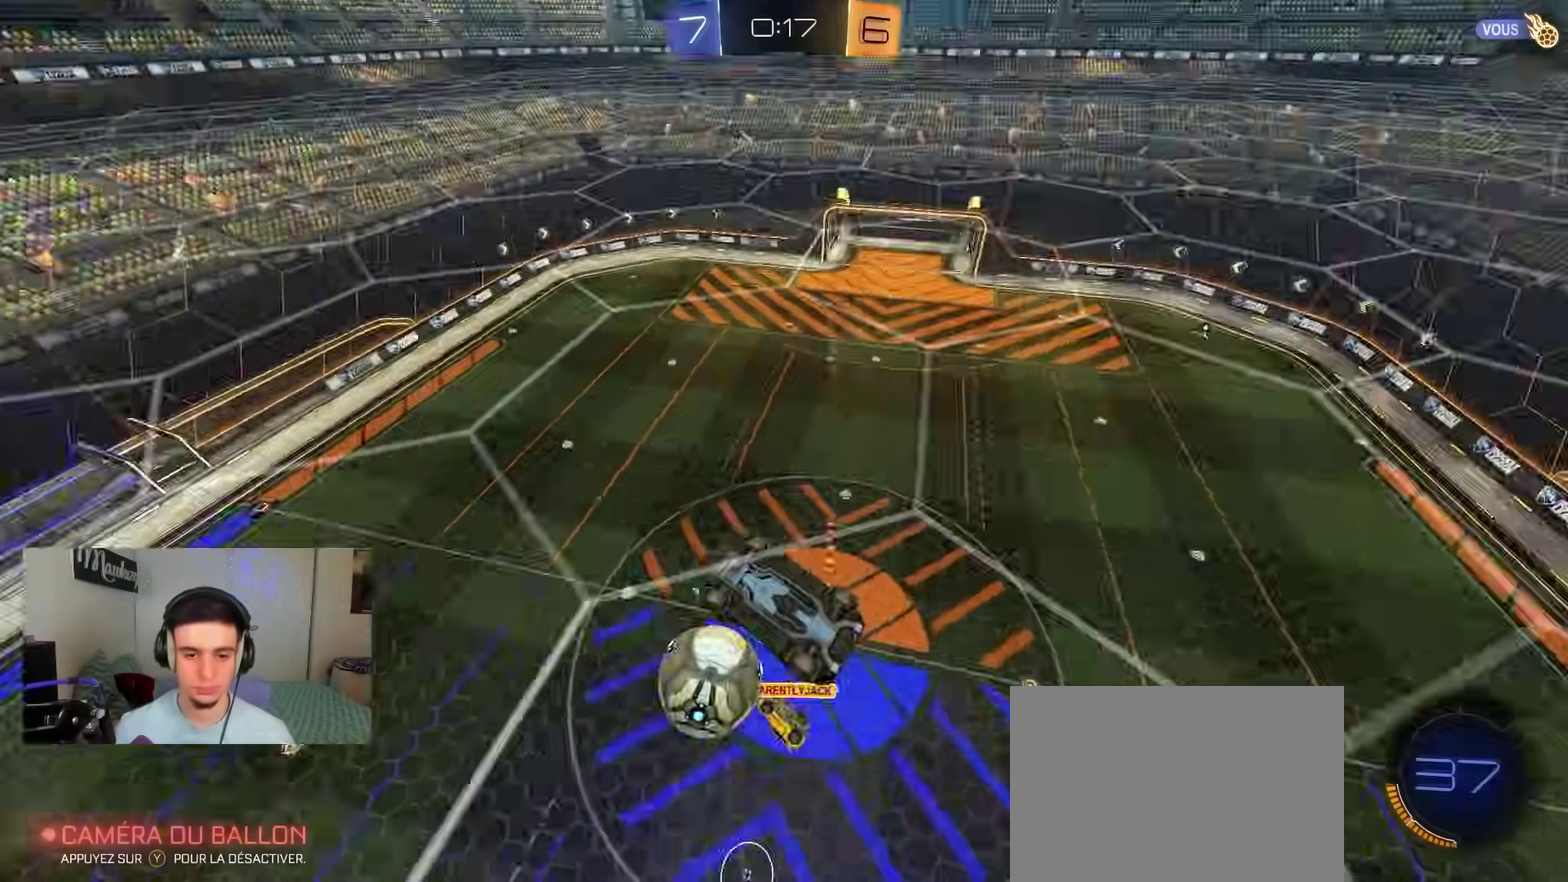
{"dt_ms": 500, "buttons": ["A", "L1", "R2"], "left_stick": "down", "right_stick": "center", "events": [[67, "A", "down"], [117, "R2", "down"], [133, "L2", "up"], [183, "B", "down"], [250, "A", "up"], [250, "left_stick", "down-right"], [333, "left_stick", "center"], [367, "A", "down"], [383, "B", "up"], [433, "left_stick", "down"], [500, "L1", "down"]]}
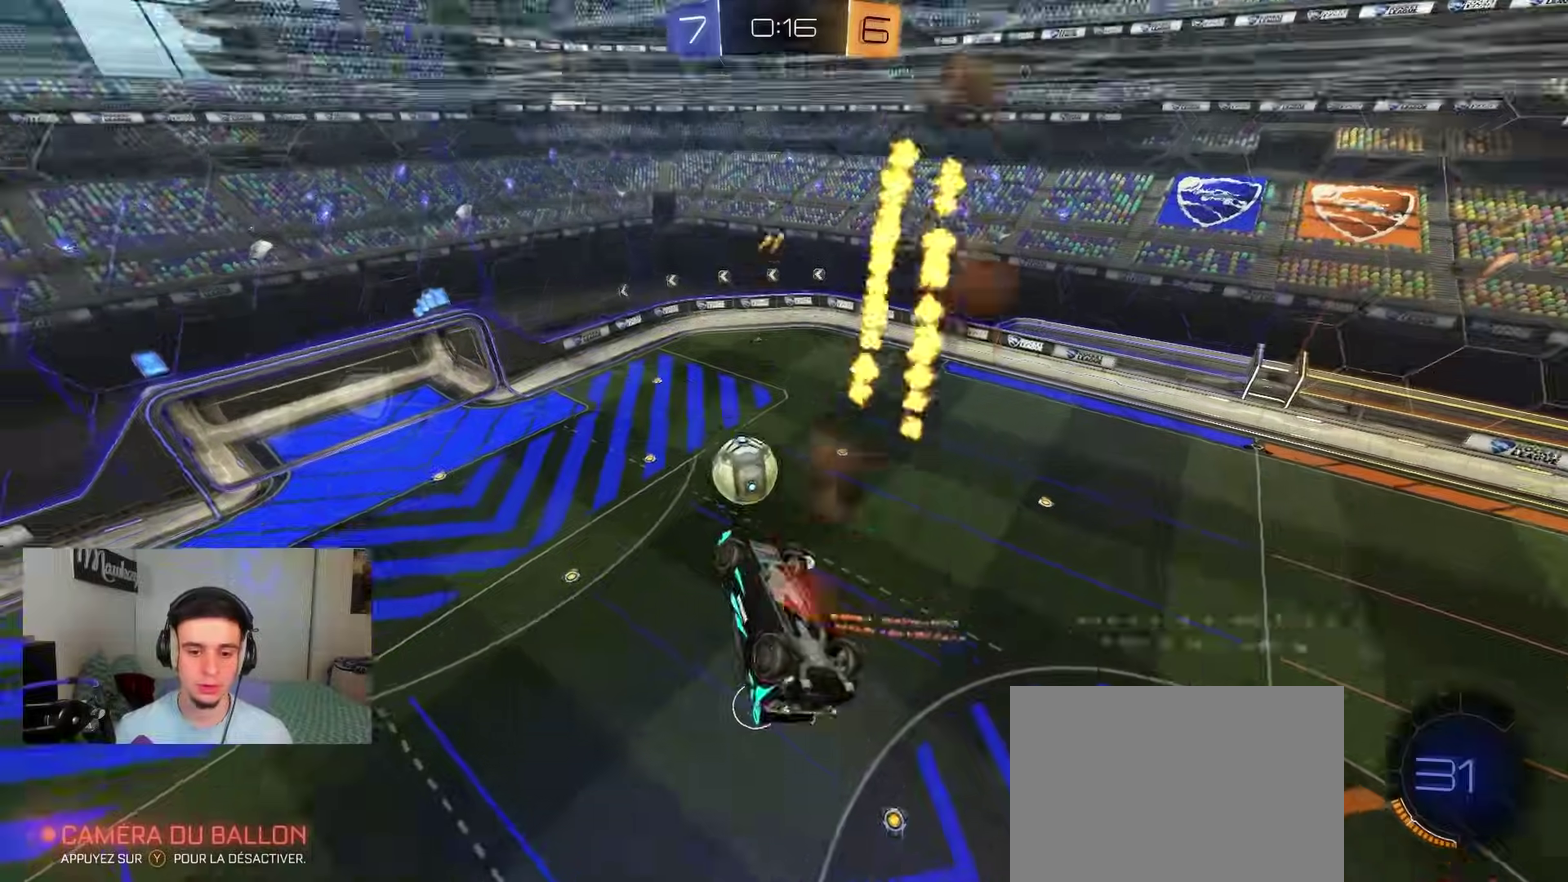
{"dt_ms": 400, "buttons": ["B", "R2"], "left_stick": "up-right", "right_stick": "center", "events": [[133, "L1", "up"], [233, "B", "down"], [233, "L1", "down"], [283, "A", "up"], [283, "left_stick", "up-left"], [383, "left_stick", "up-right"], [400, "L1", "up"]]}
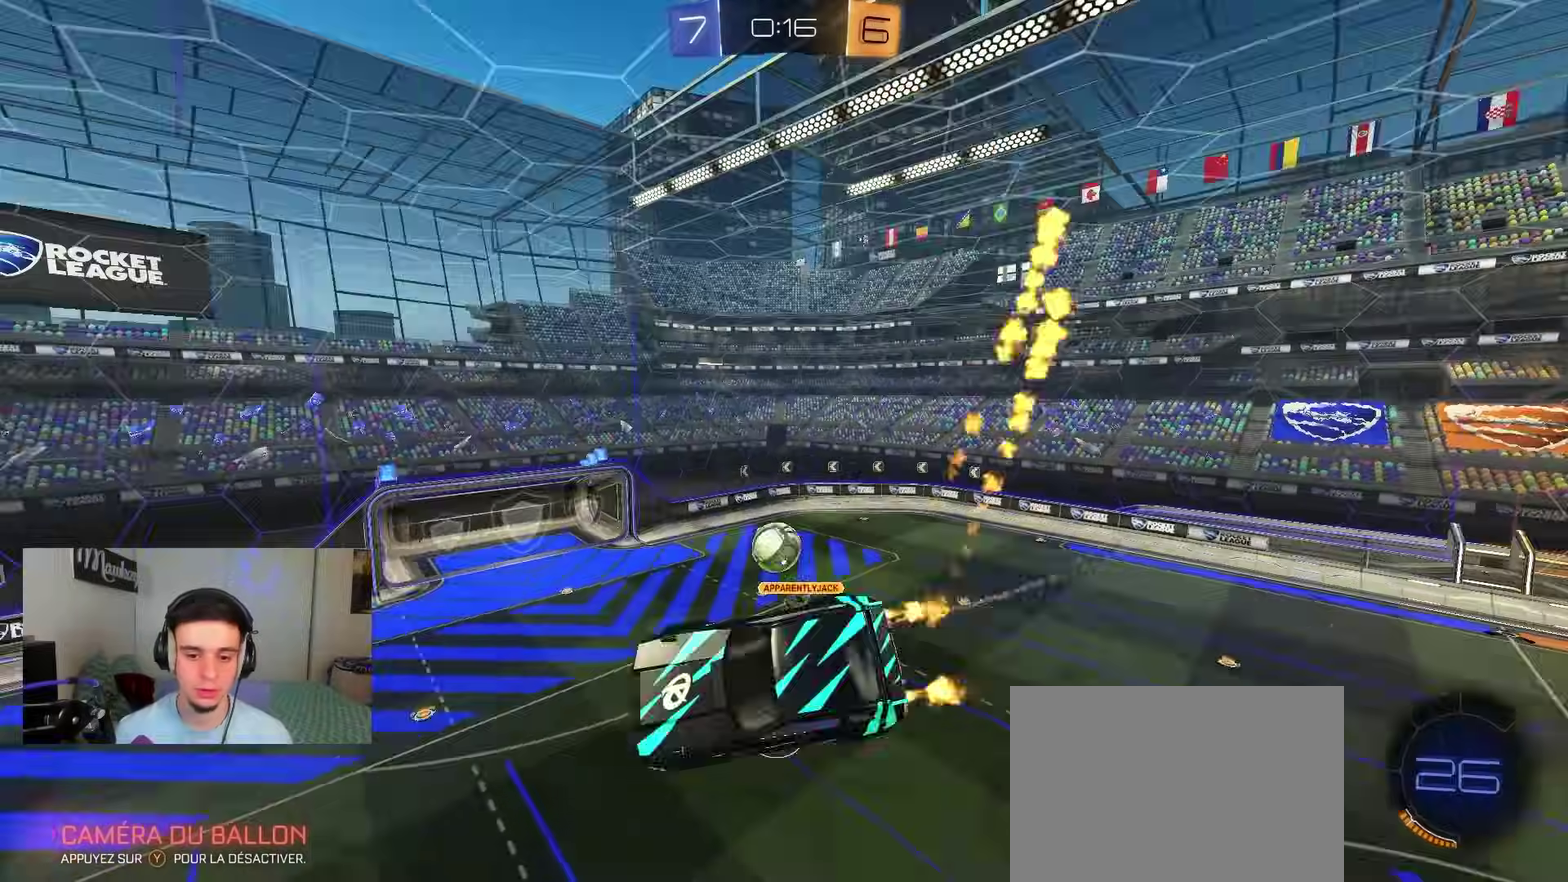
{"dt_ms": 800, "buttons": ["B", "R2"], "left_stick": "up-right", "right_stick": "center", "events": [[100, "left_stick", "center"], [517, "R2", "up"], [683, "R2", "down"], [733, "left_stick", "up-right"]]}
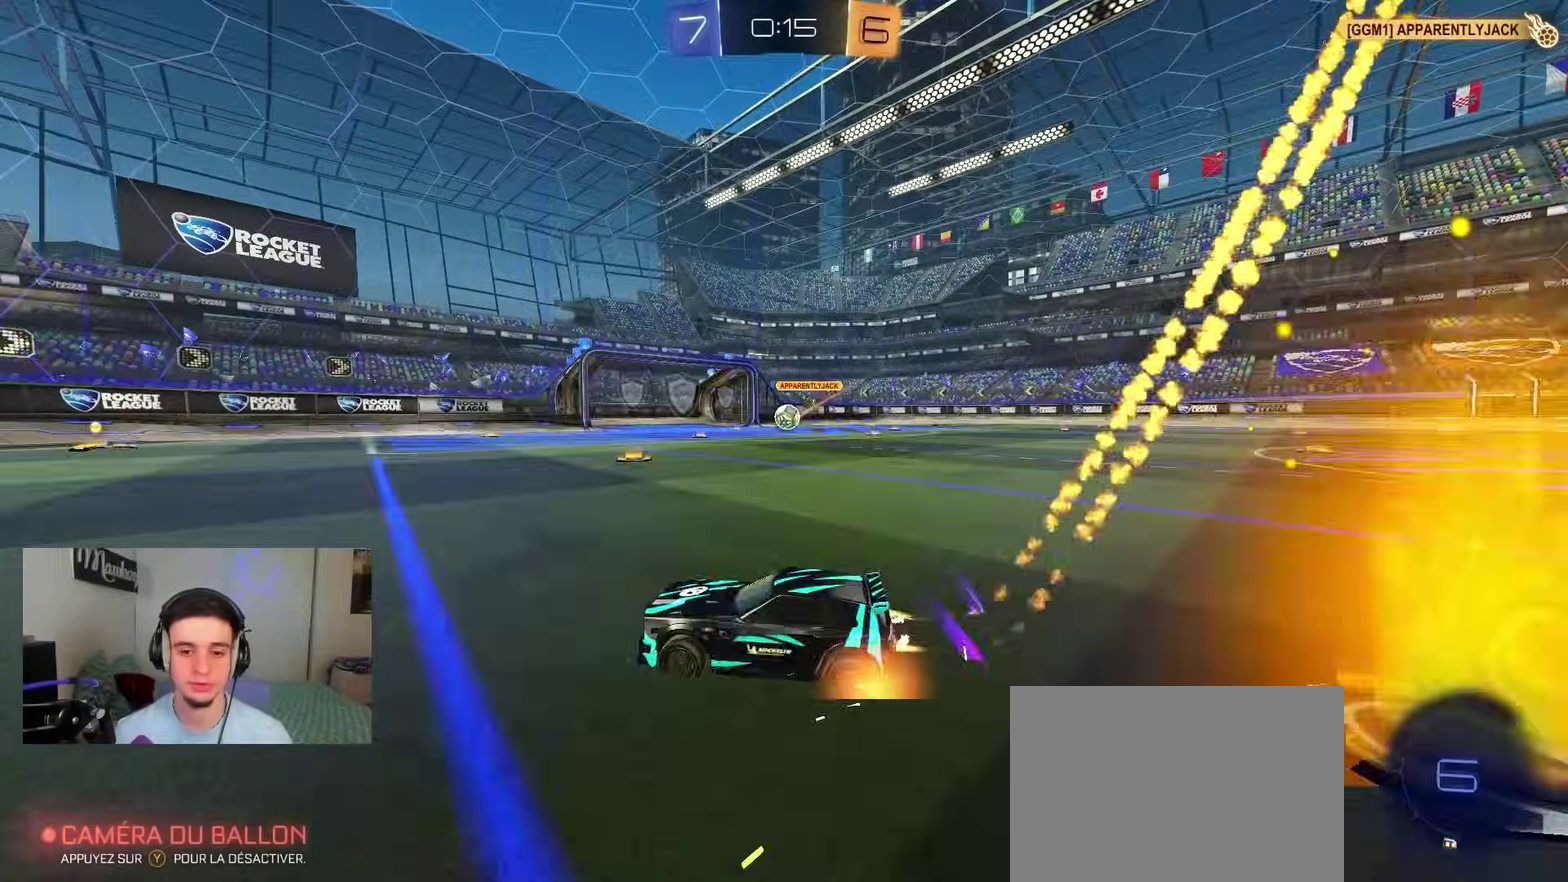
{"dt_ms": 300, "buttons": ["A", "B", "X", "R2"], "left_stick": "down", "right_stick": "center", "events": [[100, "A", "down"], [150, "X", "down"], [200, "left_stick", "down"]]}
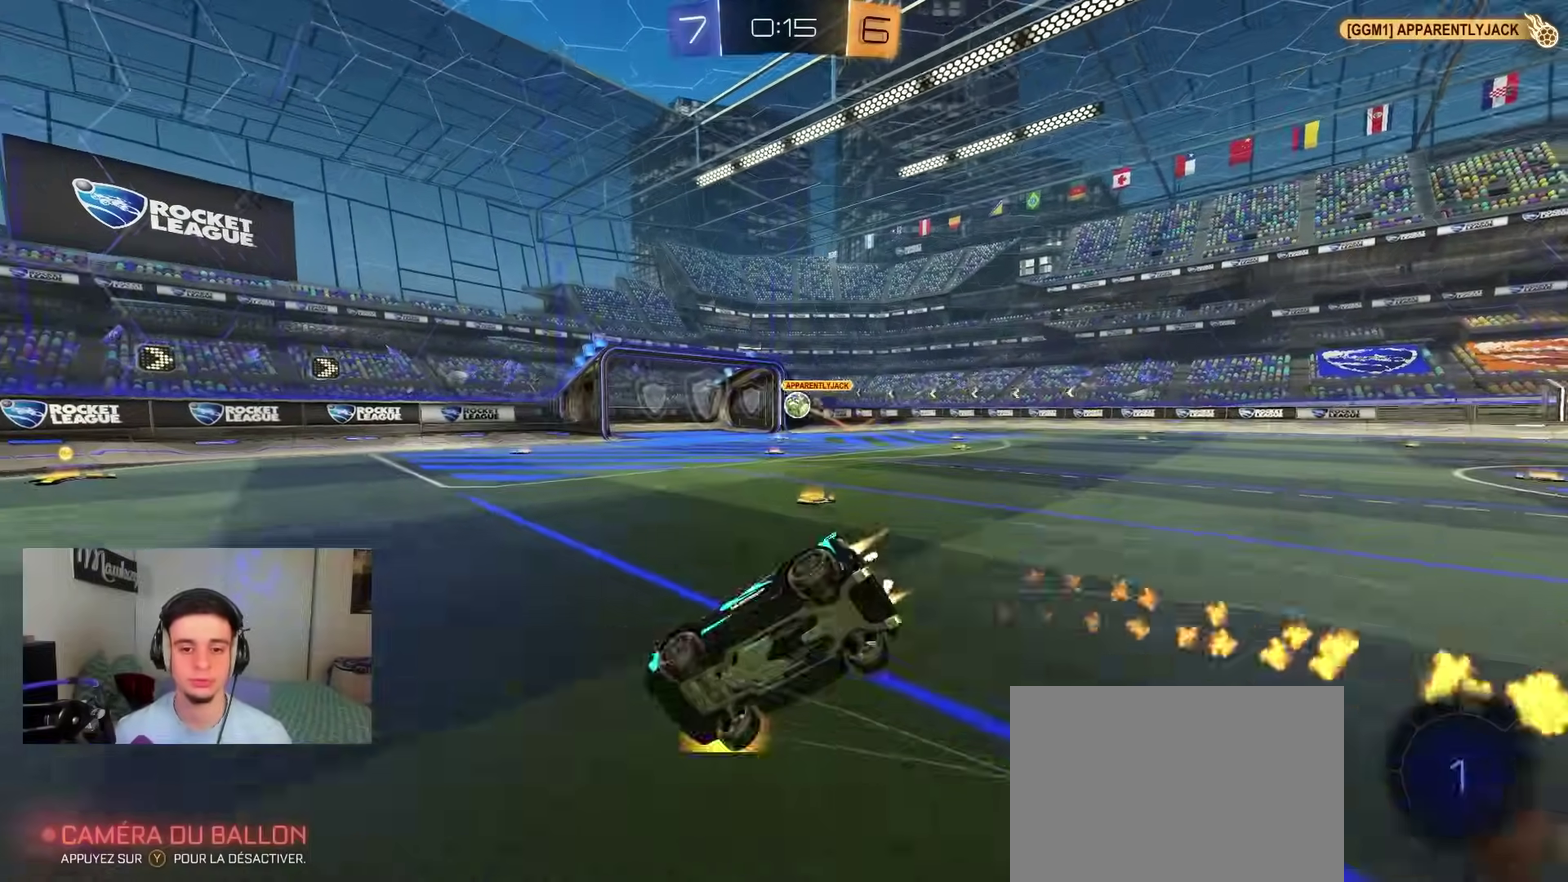
{"dt_ms": 700, "buttons": ["R2"], "left_stick": "up-right", "right_stick": "center", "events": [[100, "left_stick", "right"], [200, "left_stick", "down-right"], [433, "B", "up"], [450, "left_stick", "right"], [500, "A", "up"], [600, "left_stick", "up-right"], [650, "X", "up"]]}
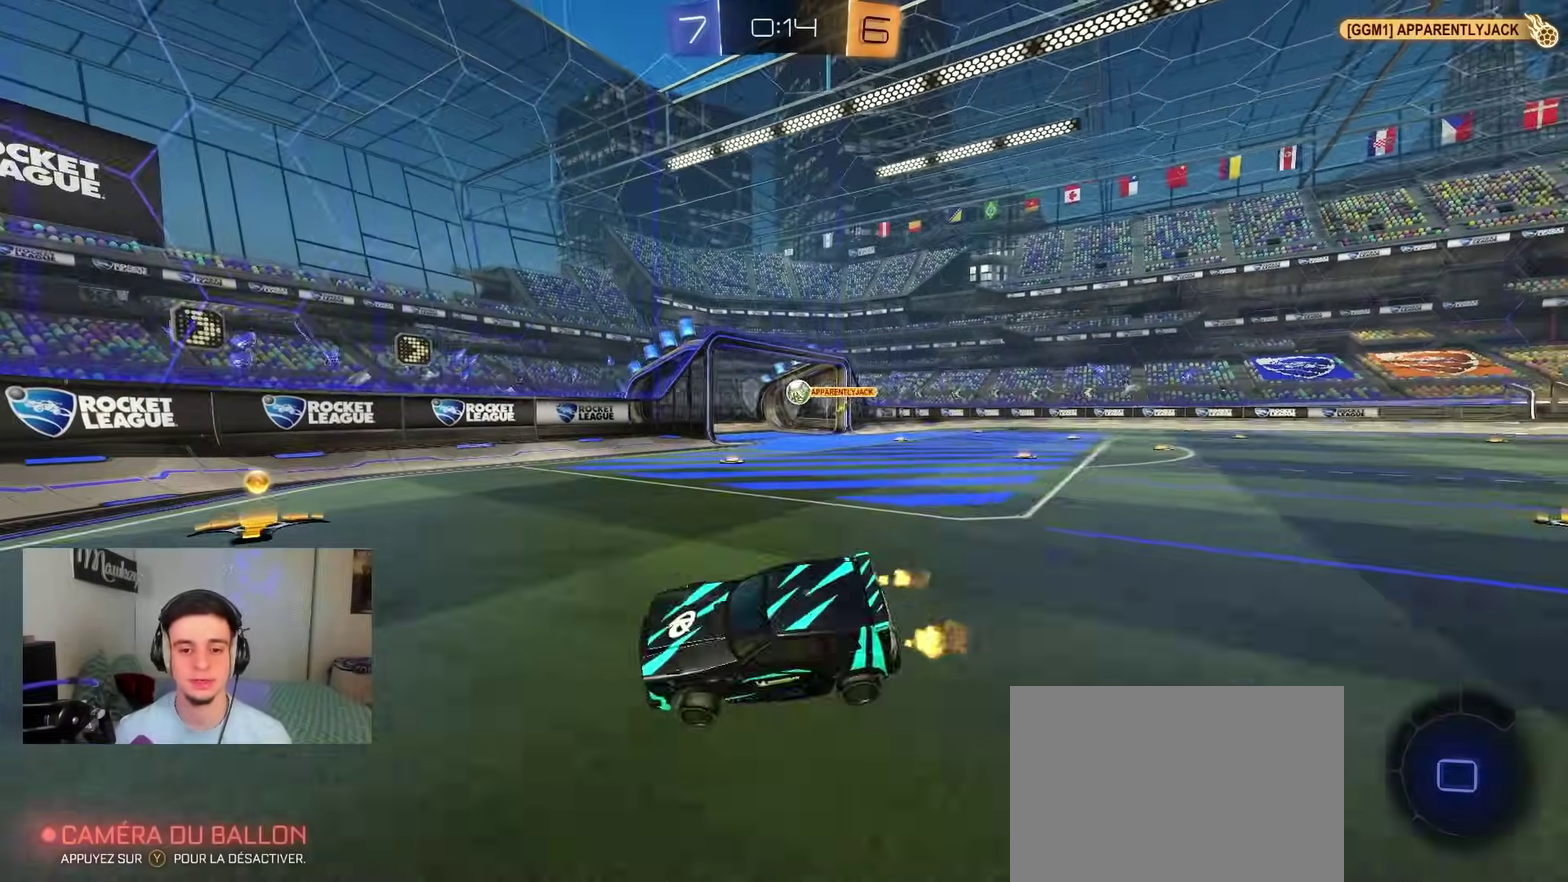
{"dt_ms": 300, "buttons": ["R2"], "left_stick": "right", "right_stick": "center", "events": [[283, "left_stick", "right"]]}